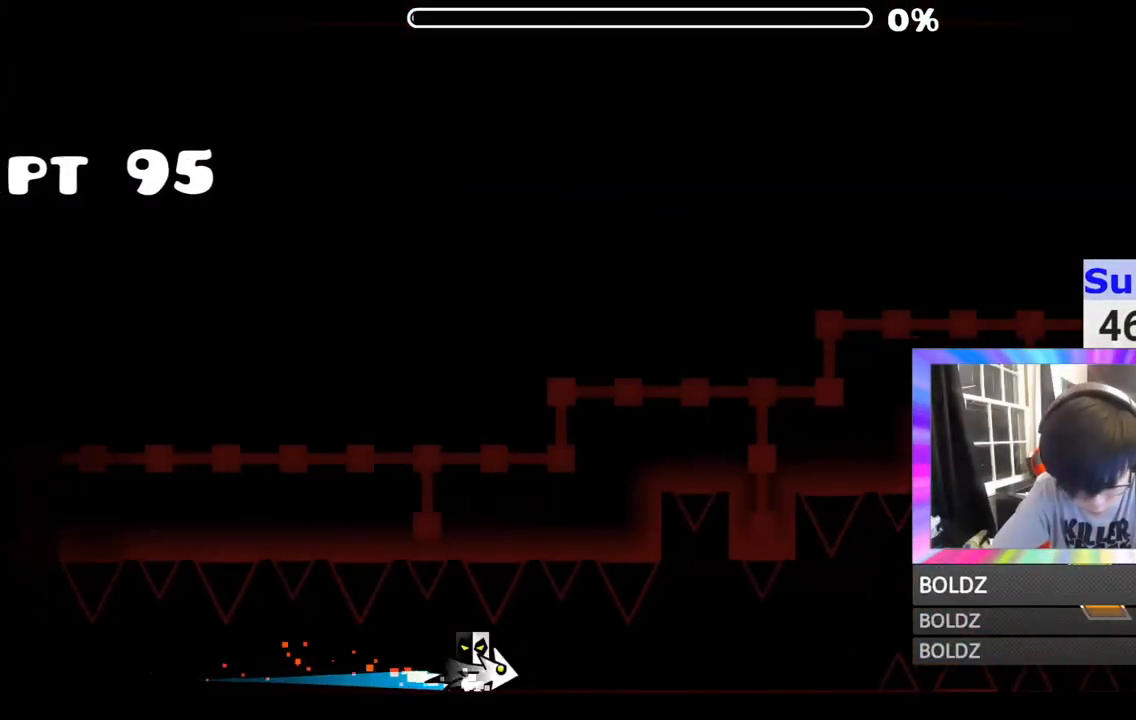
Gameplay with keyboard and mouse; each line is a JSON object with the keys and mouse buttons held at the frame after it. "events" lists presses ("down") and releases ("up") of "mouse_left", "mouse_wheel" and "mouse_right" between this image and that frame as [ms after this image, input, new state], when the widget could be followed in between. "mouse_left", "mouse_wheel", "mouse_right" = the "left", "wheel", "right" buttons of the "mouse" list. No other keys are recorded. "wheel" means that the mouse wheel is clicked or scrolled. "mouse_move" is the direction in which the mouse moves at that frame (one of eight, or "still"), when it could be read.
{"keys": [], "mouse": ["left"], "mouse_move": "still", "events": [[417, "mouse_left", "down"]]}
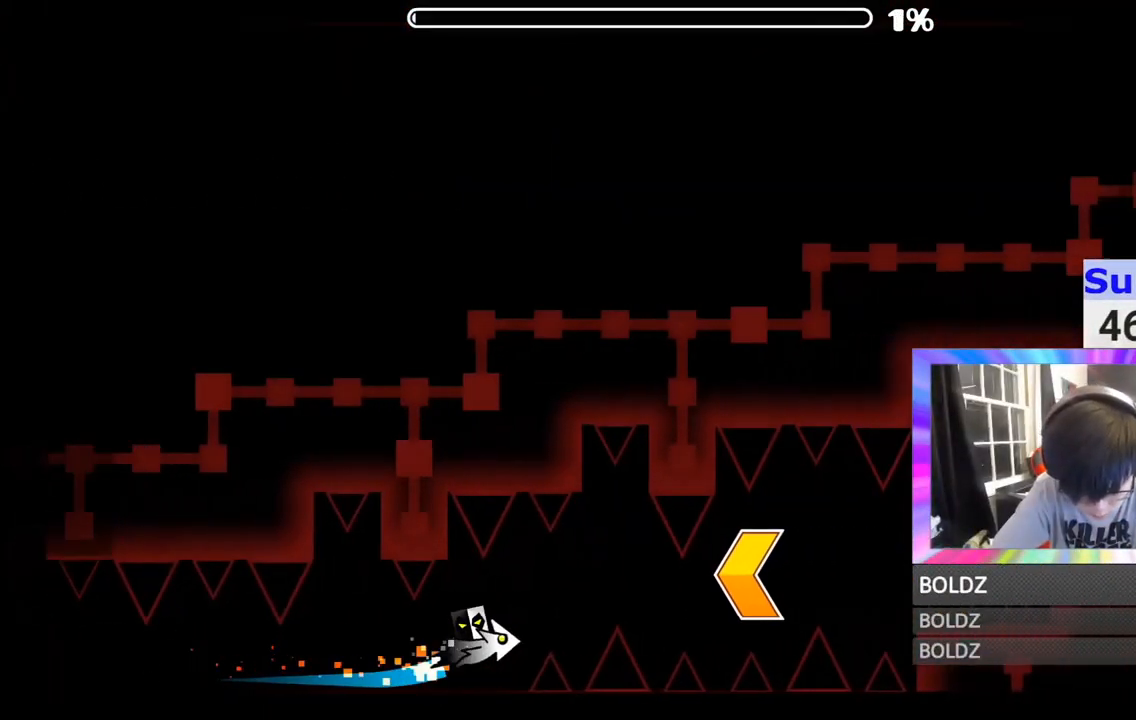
{"keys": [], "mouse": ["left"], "mouse_move": "still", "events": [[51, "mouse_left", "up"], [284, "mouse_left", "down"]]}
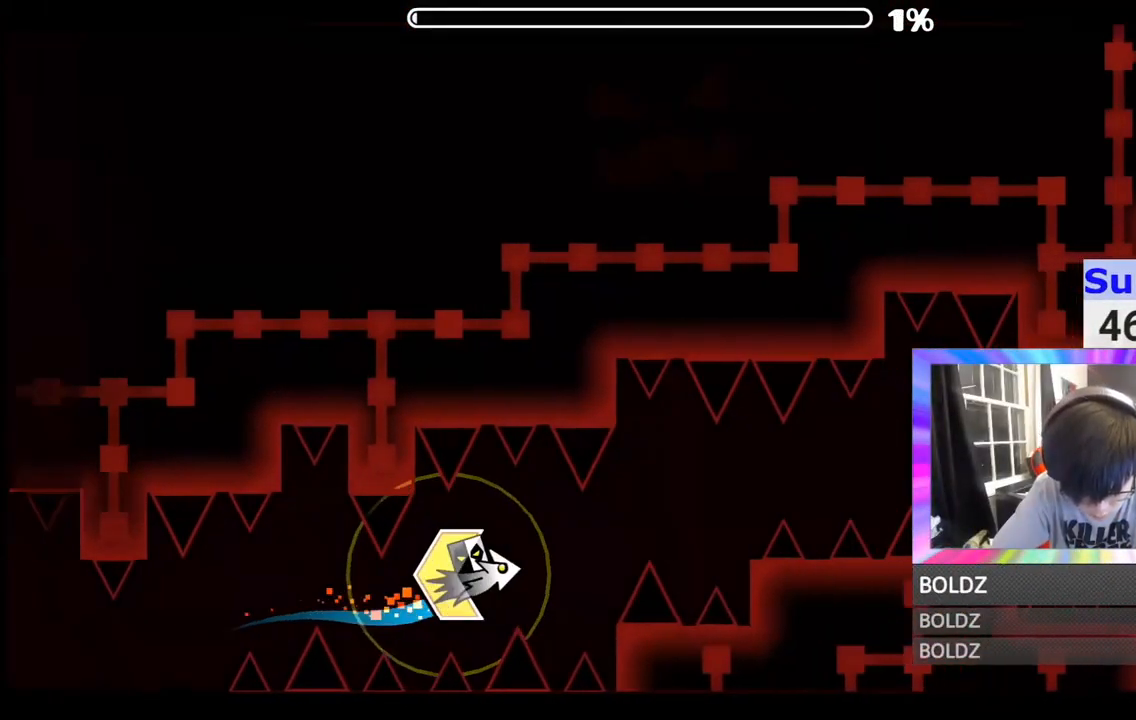
{"keys": [], "mouse": [], "mouse_move": "still", "events": [[17, "mouse_left", "up"], [133, "mouse_left", "down"], [234, "mouse_left", "up"], [417, "mouse_left", "down"], [501, "mouse_left", "up"]]}
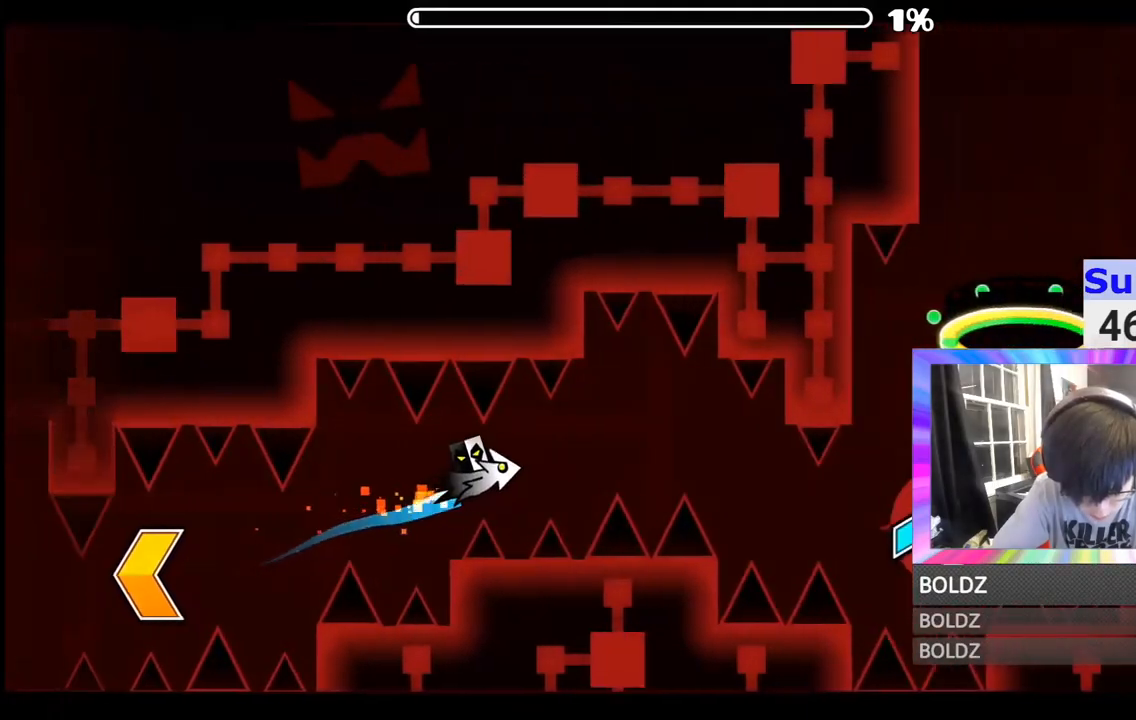
{"keys": [], "mouse": [], "mouse_move": "still", "events": [[100, "mouse_left", "down"], [200, "mouse_left", "up"]]}
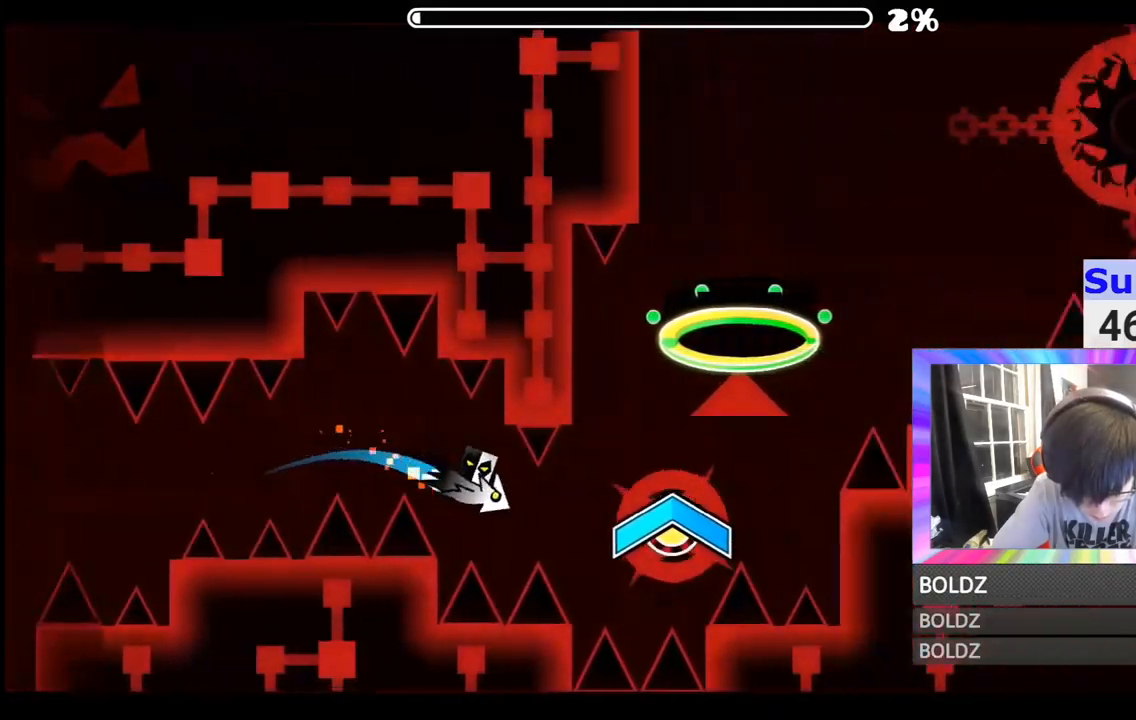
{"keys": [], "mouse": [], "mouse_move": "still", "events": [[17, "mouse_left", "down"], [167, "mouse_left", "up"], [350, "mouse_left", "down"], [484, "mouse_left", "up"]]}
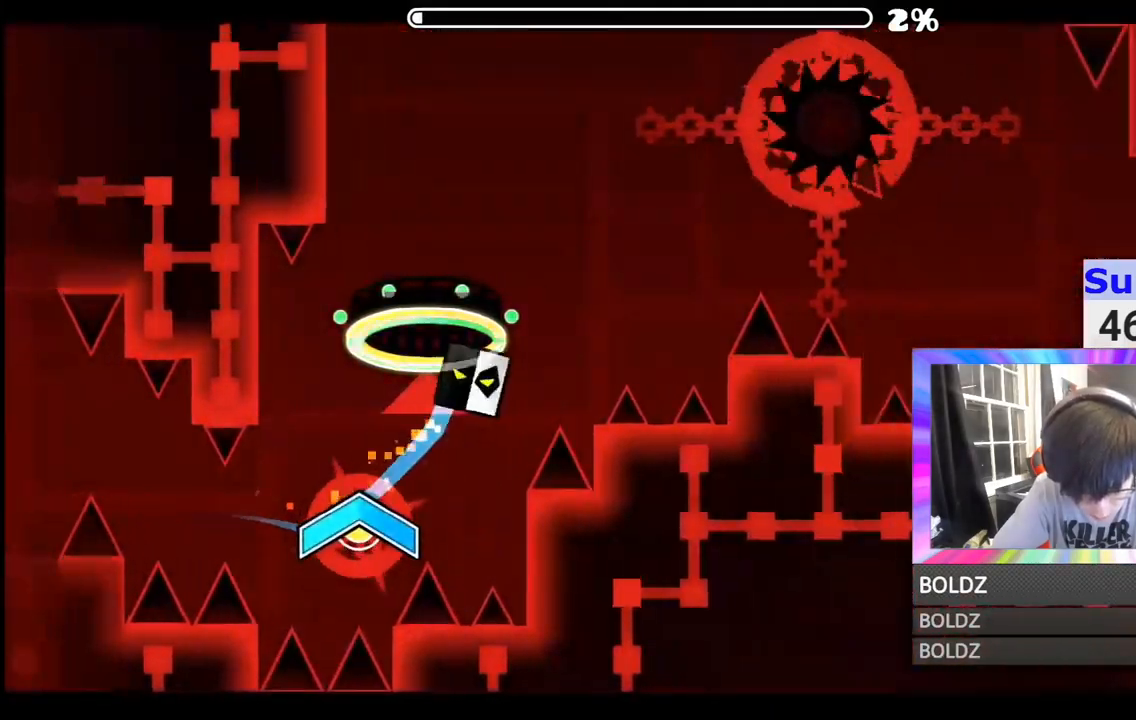
{"keys": [], "mouse": ["left"], "mouse_move": "still", "events": [[434, "mouse_left", "down"]]}
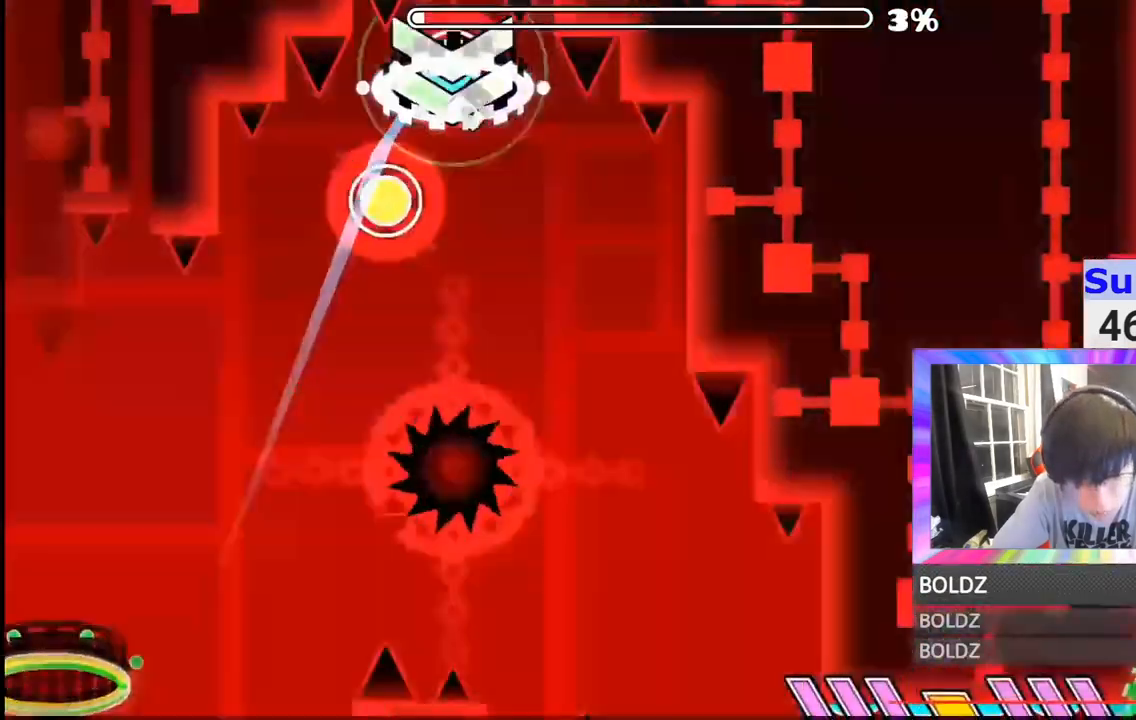
{"keys": [], "mouse": [], "mouse_move": "still", "events": [[83, "mouse_left", "up"]]}
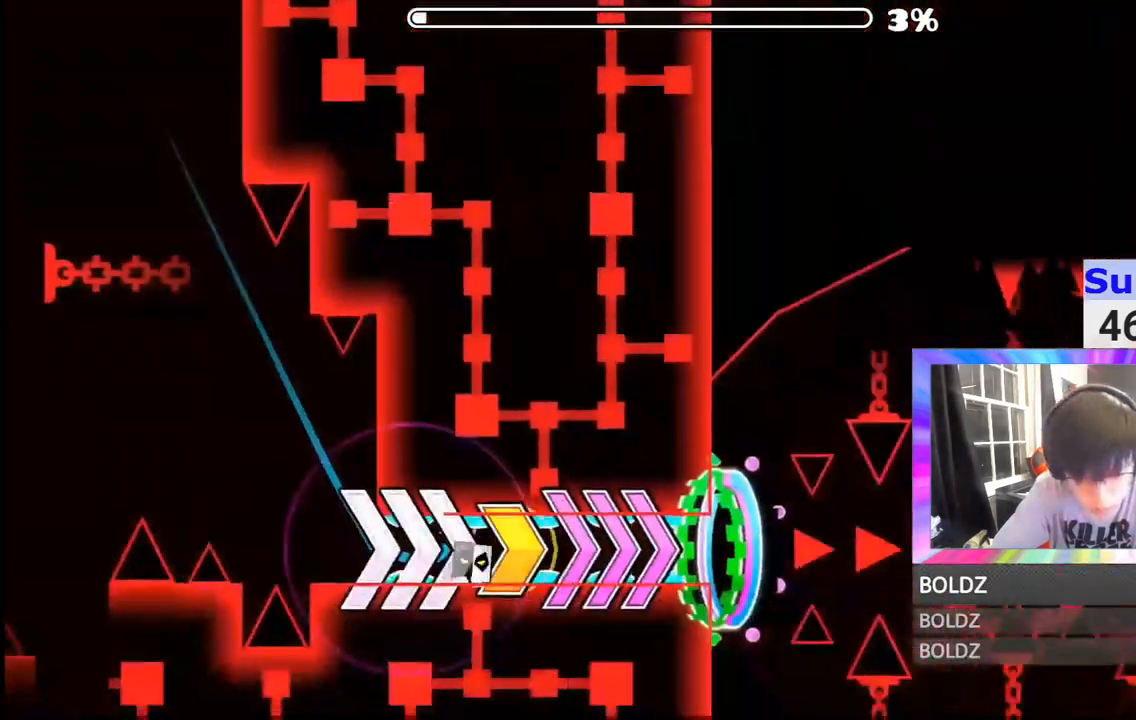
{"keys": [], "mouse": [], "mouse_move": "still", "events": [[383, "mouse_left", "down"], [417, "mouse_left", "up"]]}
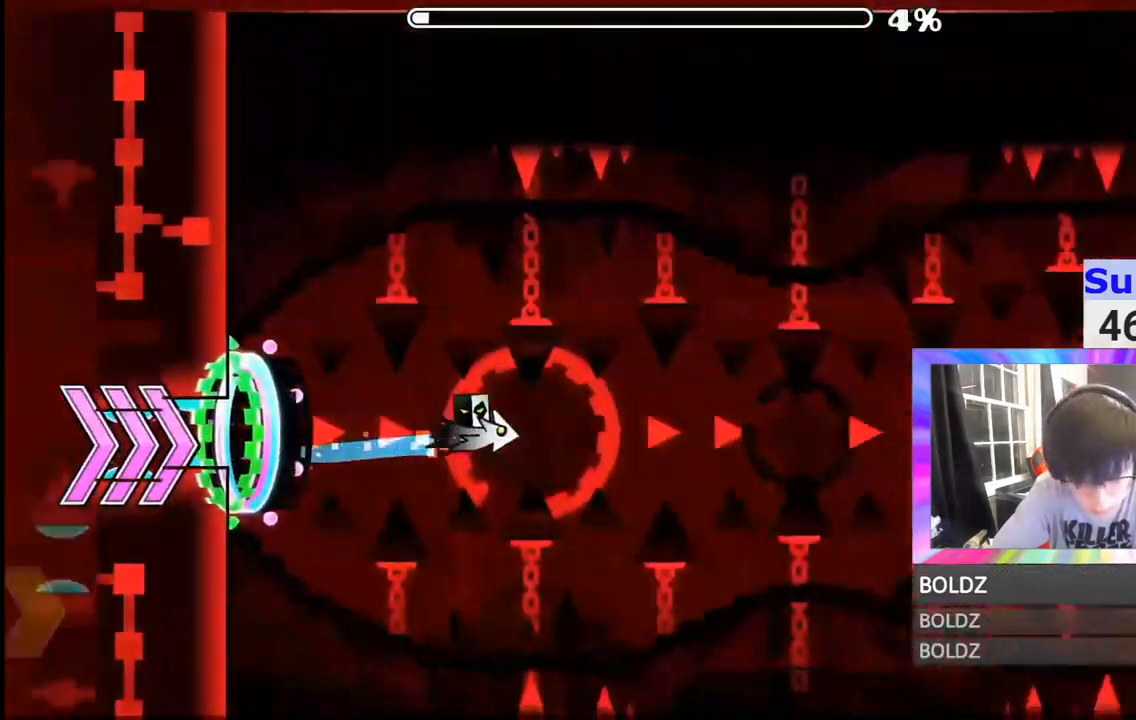
{"keys": [], "mouse": [], "mouse_move": "still", "events": [[83, "mouse_left", "down"], [117, "mouse_left", "up"], [217, "mouse_left", "down"], [300, "mouse_left", "up"], [350, "mouse_left", "down"], [450, "mouse_left", "up"]]}
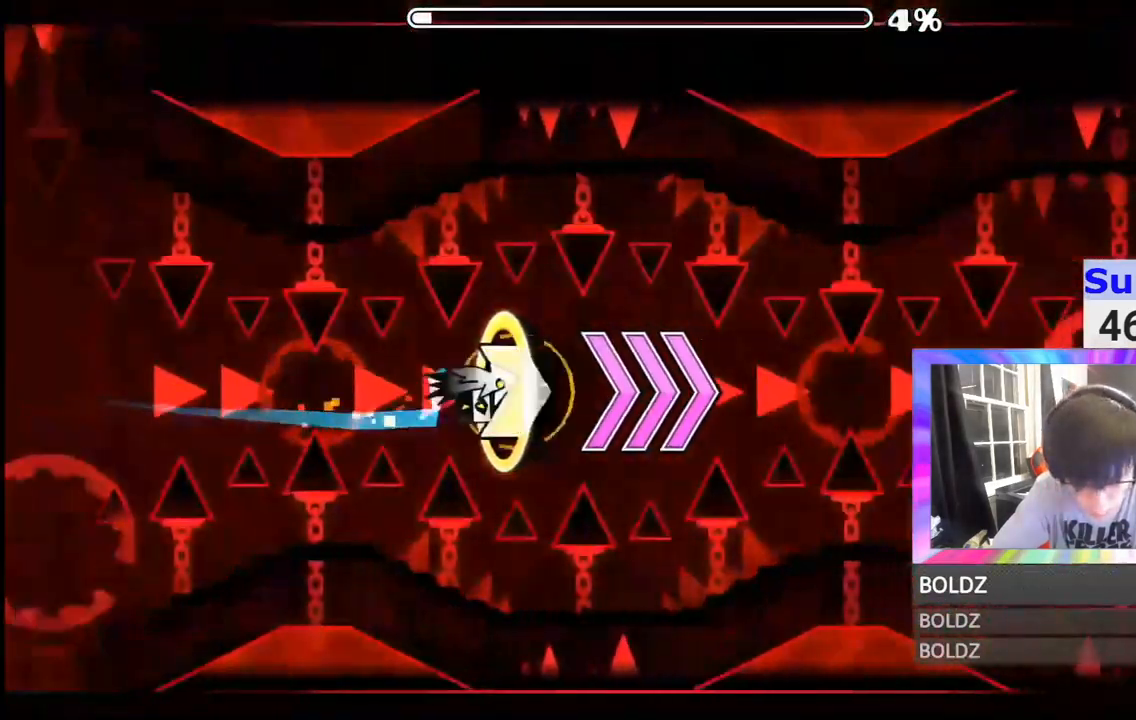
{"keys": [], "mouse": [], "mouse_move": "still", "events": [[34, "mouse_left", "down"], [217, "mouse_left", "up"], [301, "mouse_left", "down"], [434, "mouse_left", "up"]]}
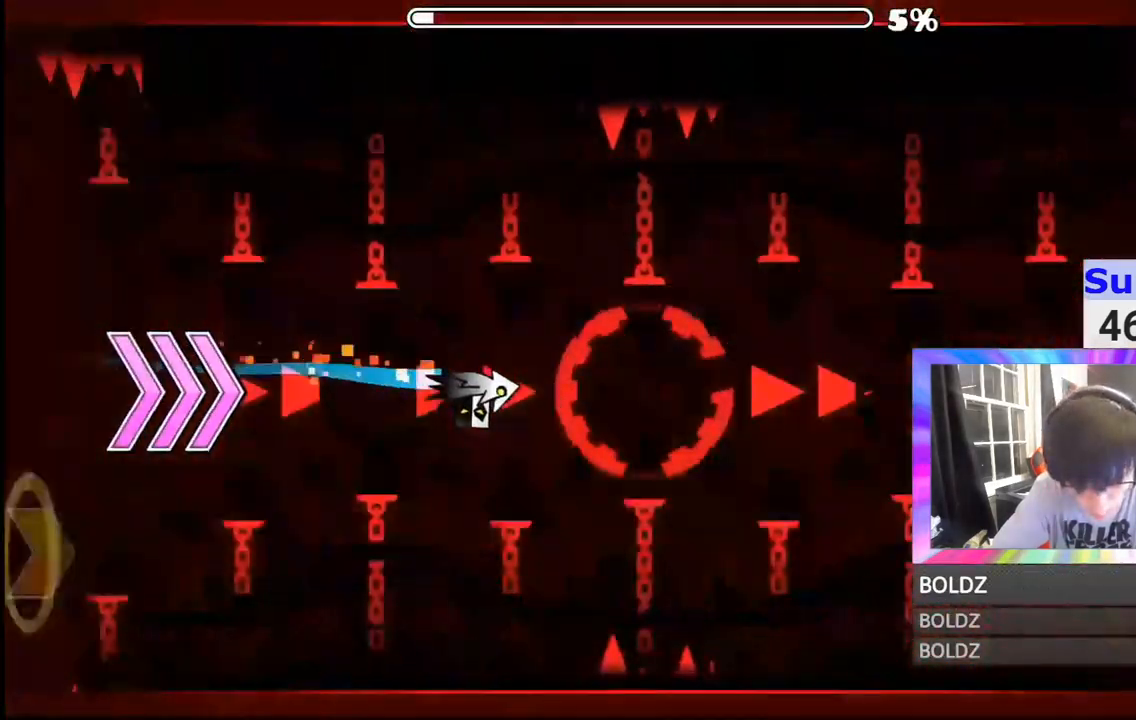
{"keys": [], "mouse": [], "mouse_move": "still", "events": [[33, "mouse_left", "down"], [100, "mouse_left", "up"], [184, "mouse_left", "down"], [300, "mouse_left", "up"], [400, "mouse_left", "down"], [484, "mouse_left", "up"]]}
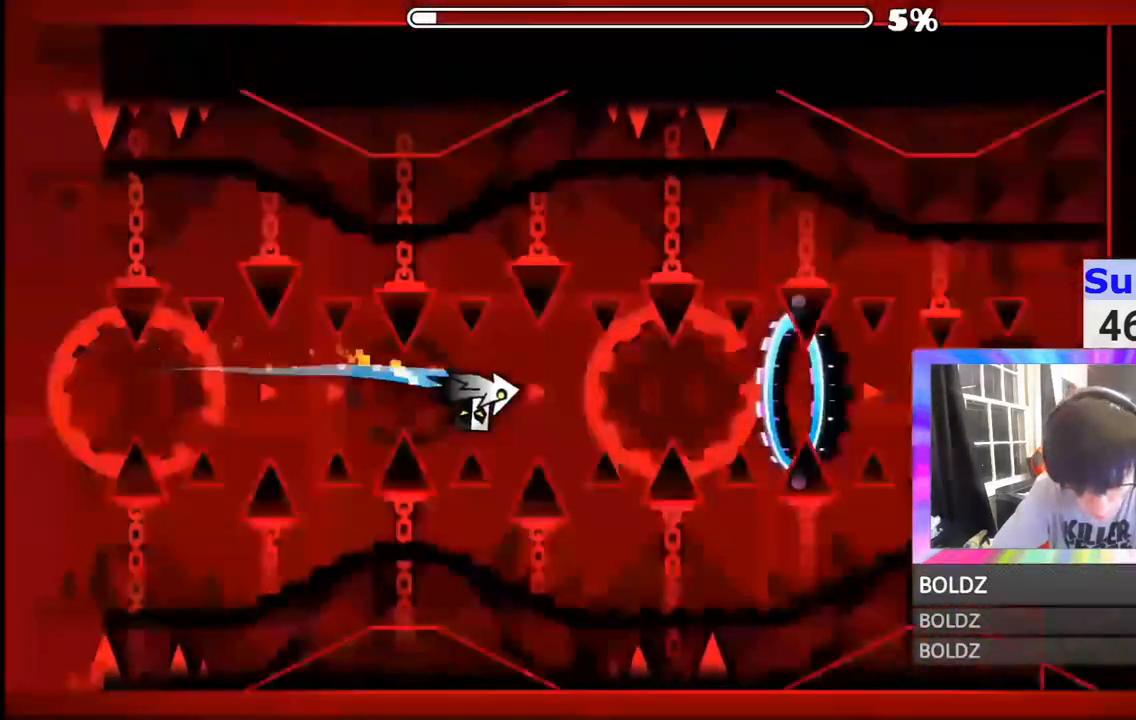
{"keys": [], "mouse": [], "mouse_move": "still", "events": [[66, "mouse_left", "down"], [183, "mouse_left", "up"], [216, "mouse_left", "down"], [300, "mouse_left", "up"], [400, "mouse_left", "down"], [433, "mouse_left", "up"]]}
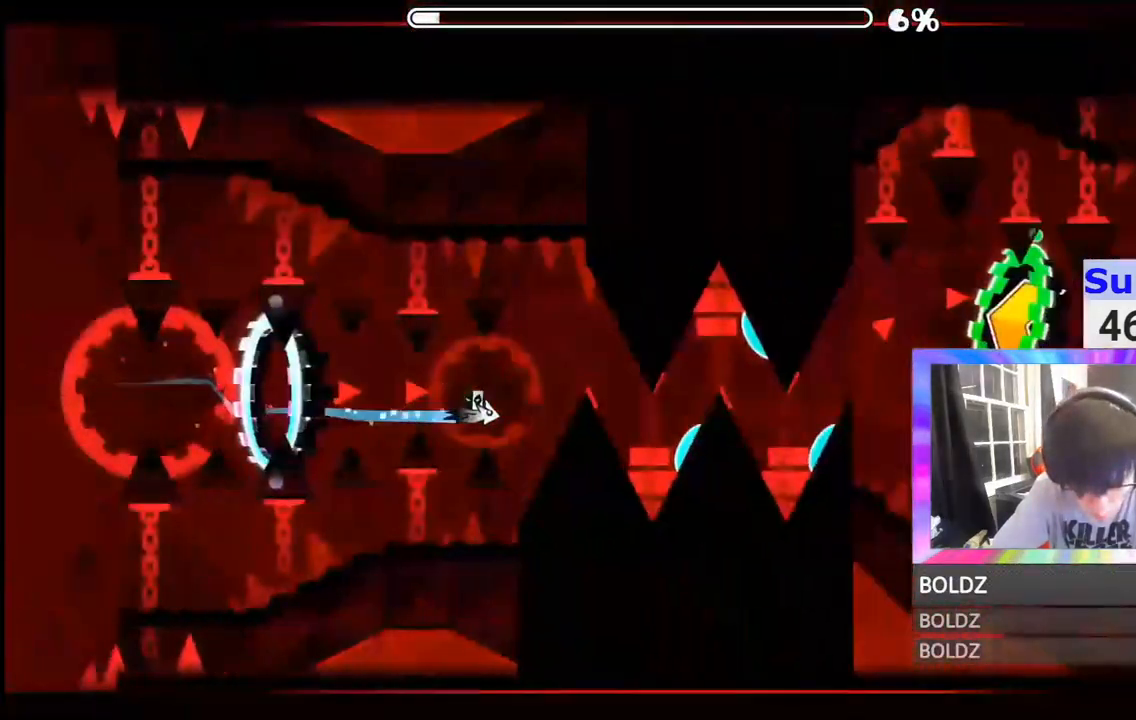
{"keys": [], "mouse": ["left"], "mouse_move": "still", "events": [[17, "mouse_left", "down"], [83, "mouse_left", "up"], [200, "mouse_left", "down"]]}
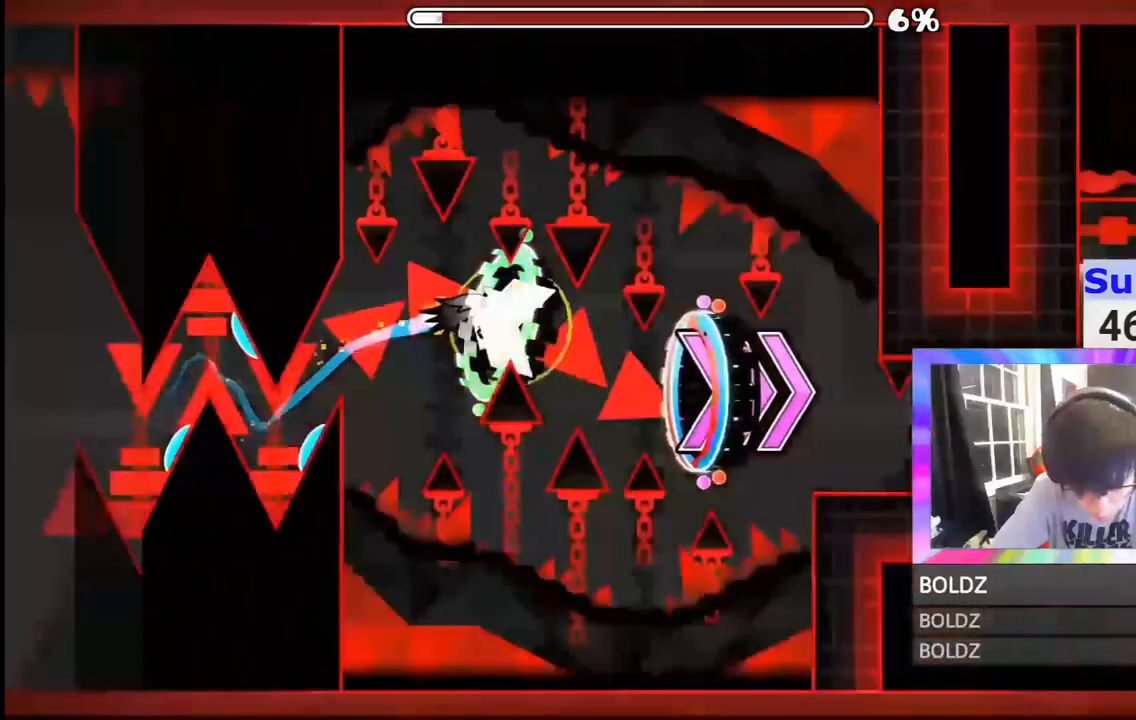
{"keys": [], "mouse": ["left"], "mouse_move": "still", "events": [[317, "mouse_left", "up"], [484, "mouse_left", "down"]]}
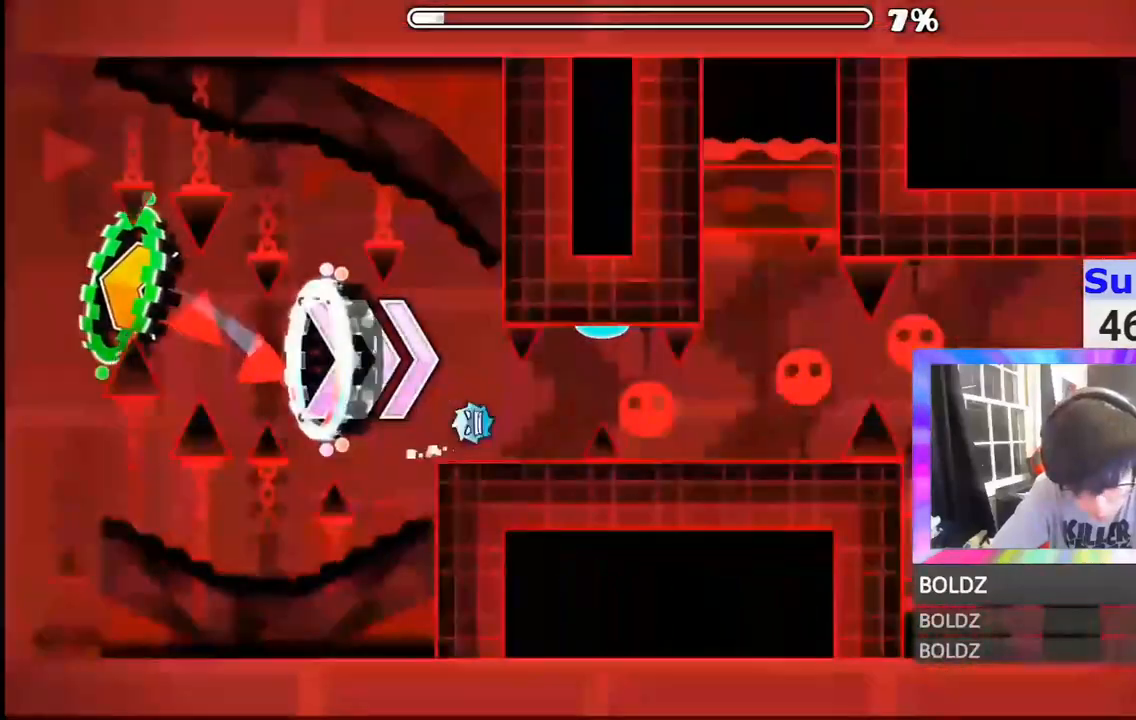
{"keys": [], "mouse": ["left"], "mouse_move": "still", "events": [[67, "mouse_left", "up"], [117, "mouse_left", "down"], [234, "mouse_left", "up"], [300, "mouse_left", "down"], [434, "mouse_left", "up"], [484, "mouse_left", "down"]]}
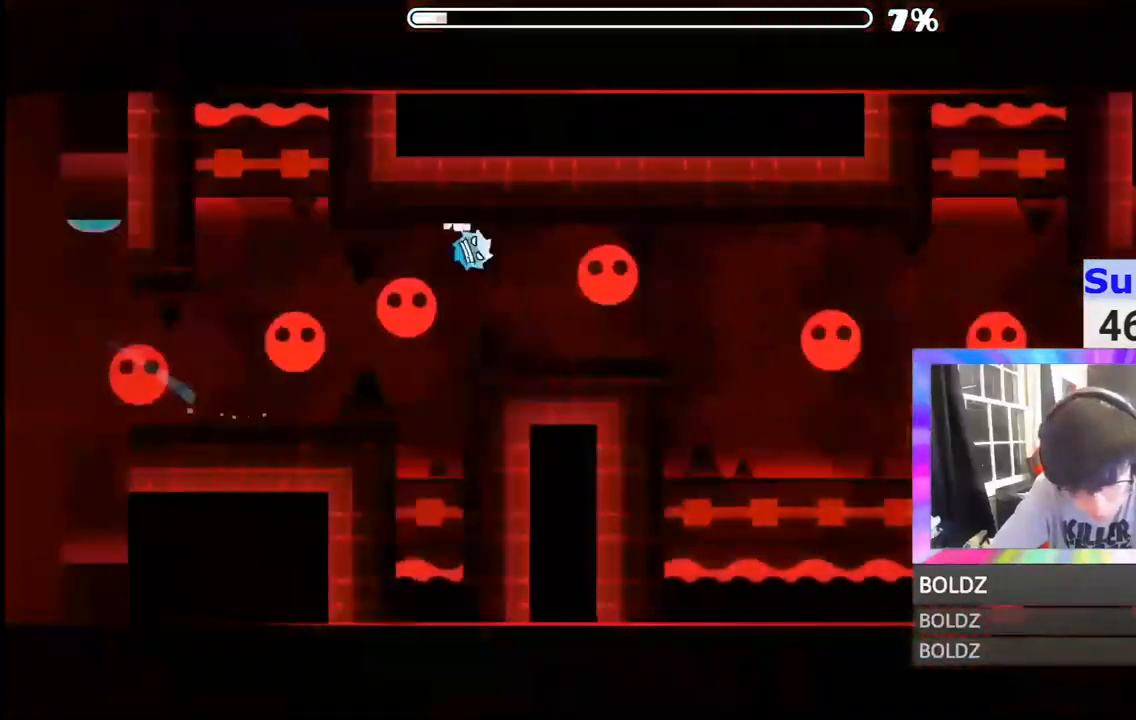
{"keys": [], "mouse": [], "mouse_move": "still", "events": [[100, "mouse_left", "up"], [150, "mouse_left", "down"], [266, "mouse_left", "up"], [316, "mouse_left", "down"], [400, "mouse_left", "up"]]}
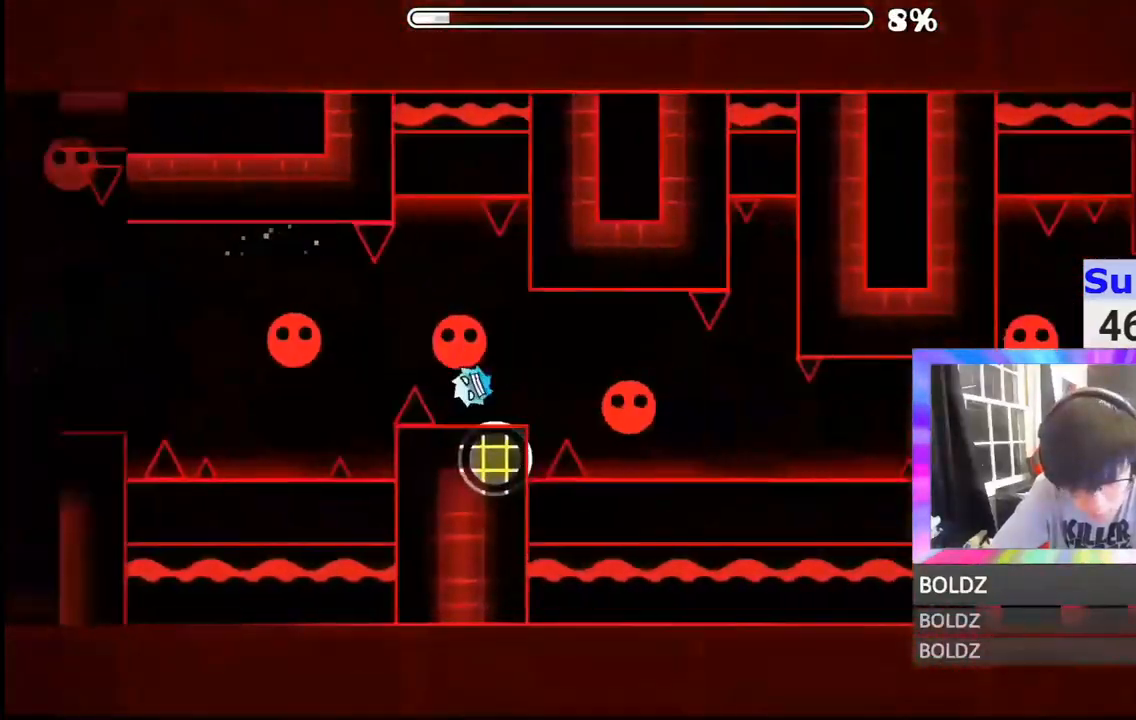
{"keys": [], "mouse": ["left"], "mouse_move": "still", "events": [[267, "mouse_left", "down"], [384, "mouse_left", "up"], [434, "mouse_left", "down"]]}
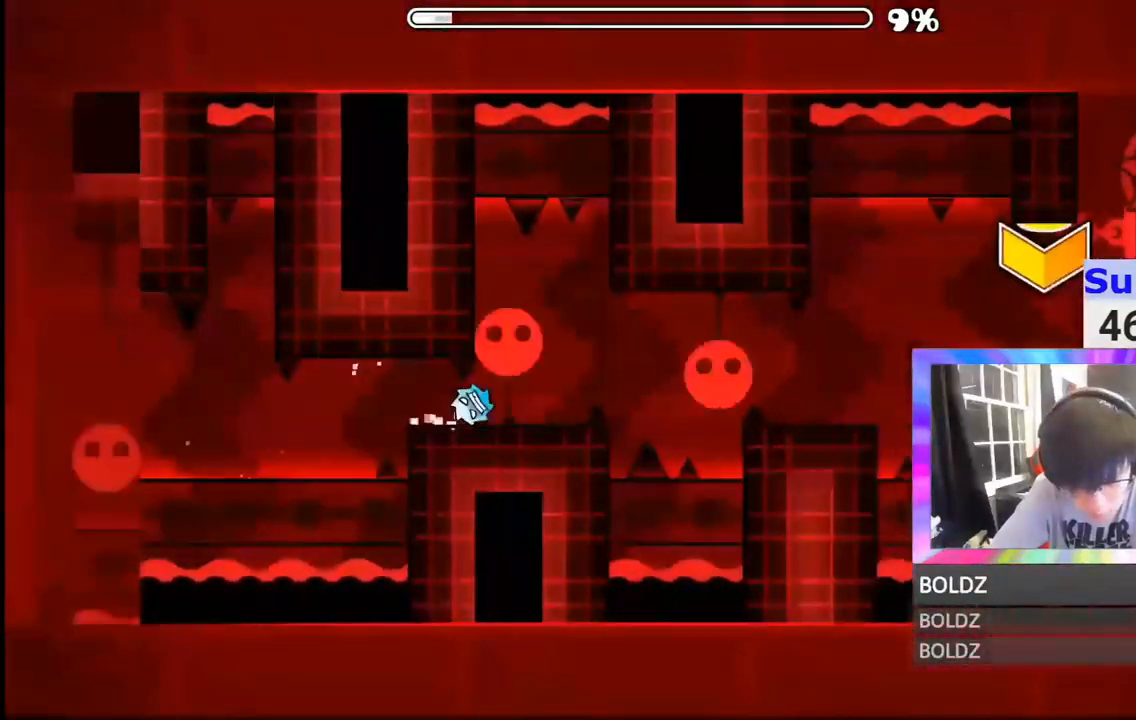
{"keys": [], "mouse": ["left"], "mouse_move": "still", "events": [[33, "mouse_left", "up"], [66, "mouse_left", "down"], [183, "mouse_left", "up"], [216, "mouse_left", "down"], [300, "mouse_left", "up"], [333, "mouse_left", "down"]]}
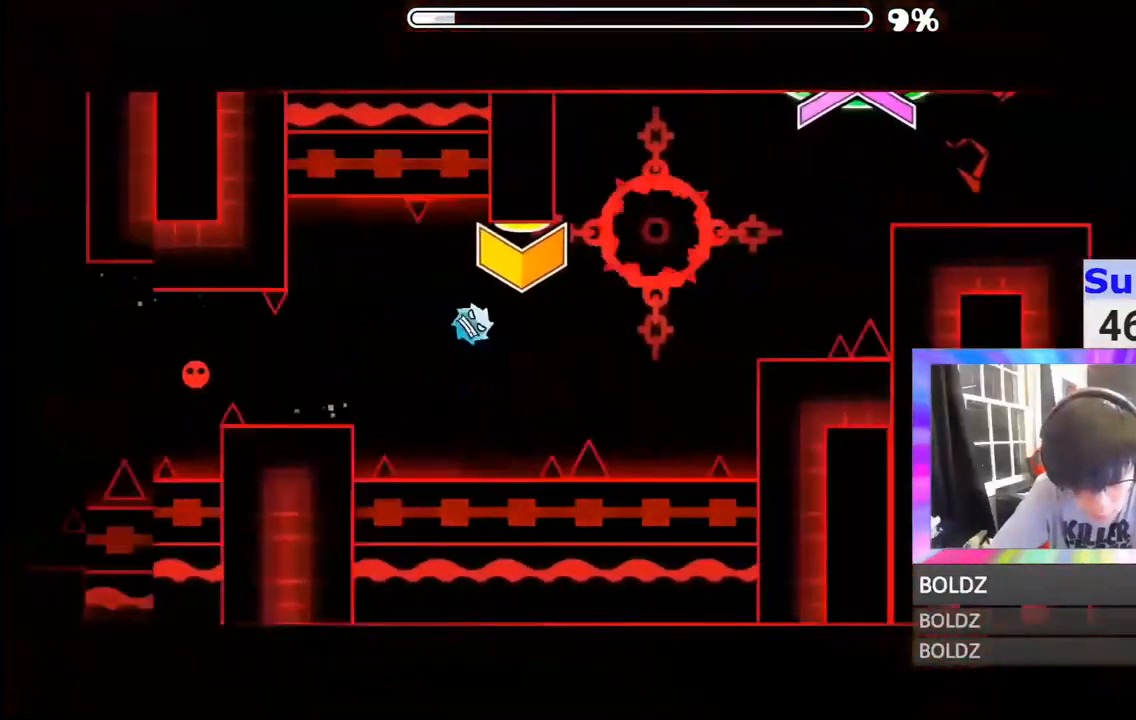
{"keys": [], "mouse": ["left"], "mouse_move": "still", "events": [[33, "mouse_left", "up"], [434, "mouse_left", "down"]]}
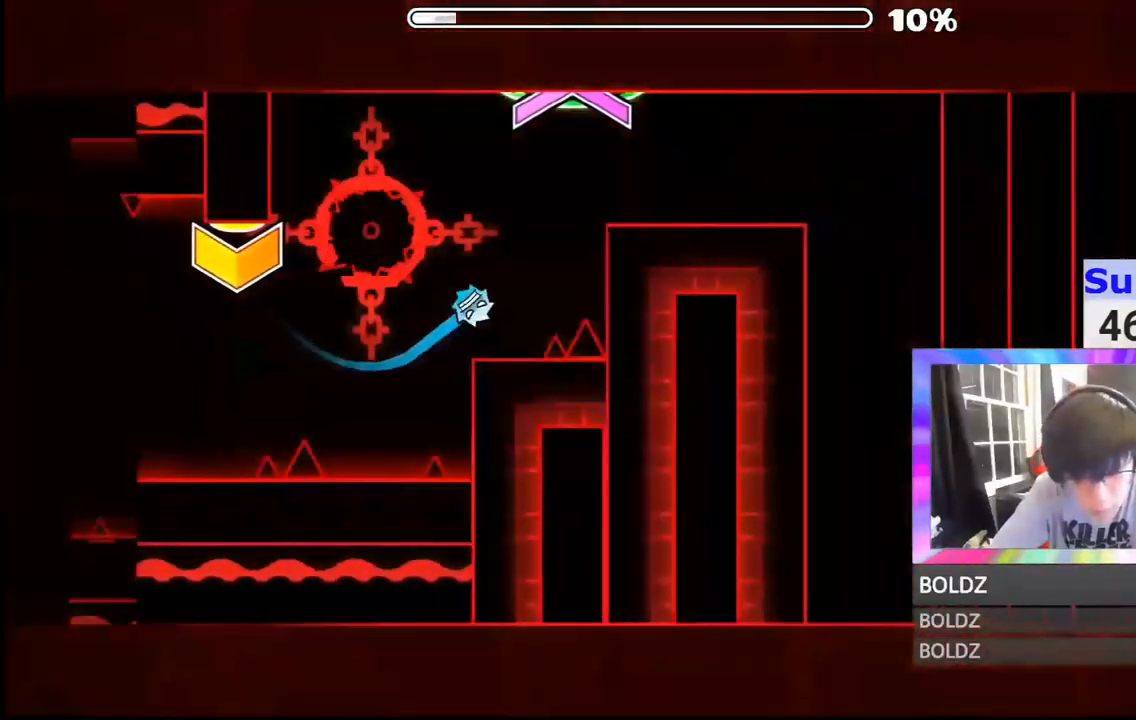
{"keys": [], "mouse": ["left"], "mouse_move": "still", "events": []}
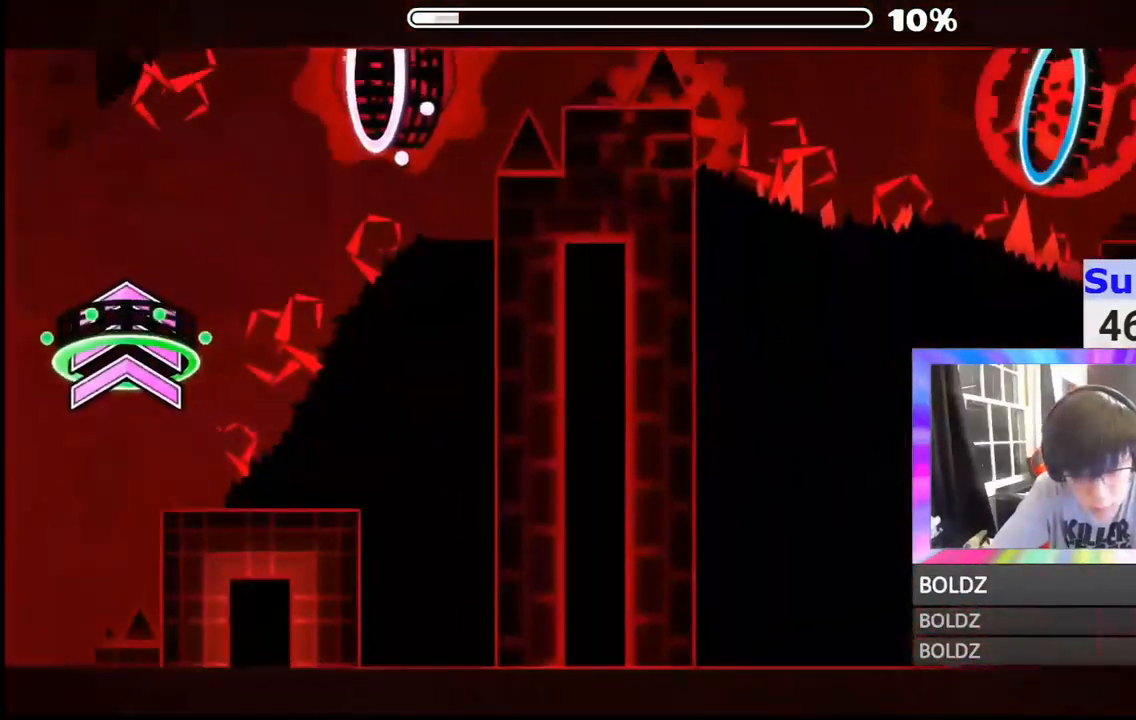
{"keys": [], "mouse": [], "mouse_move": "still", "events": [[467, "mouse_left", "up"]]}
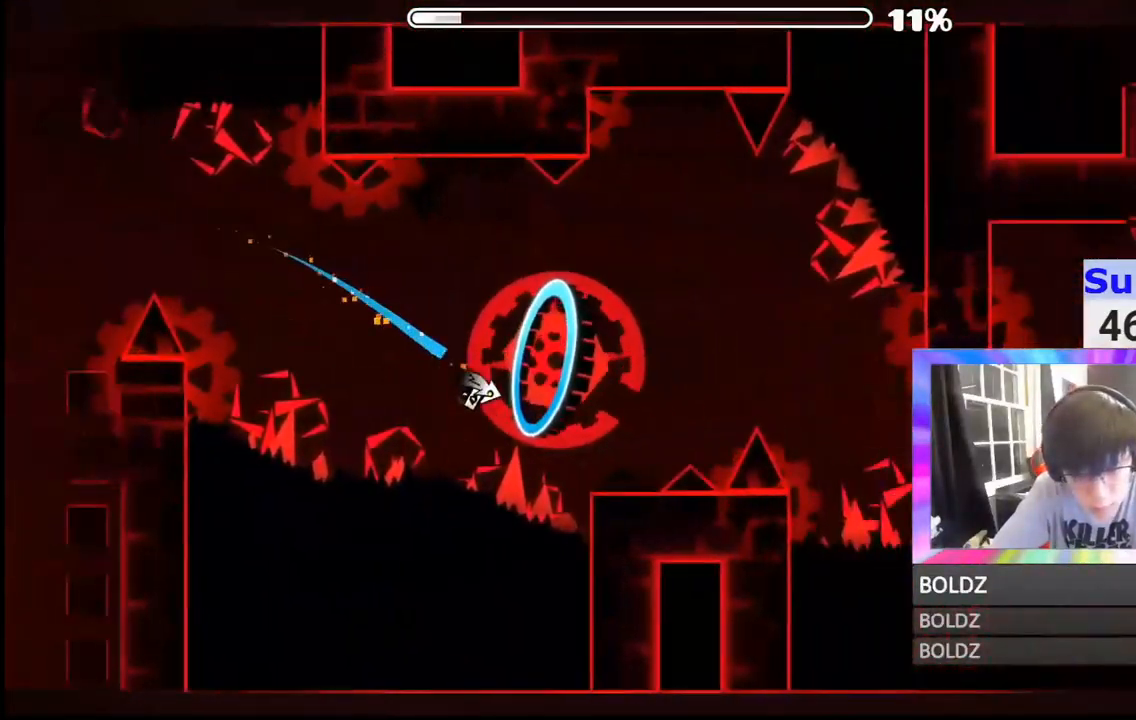
{"keys": [], "mouse": ["left"], "mouse_move": "still", "events": [[51, "mouse_left", "down"], [184, "mouse_left", "up"], [434, "mouse_left", "down"]]}
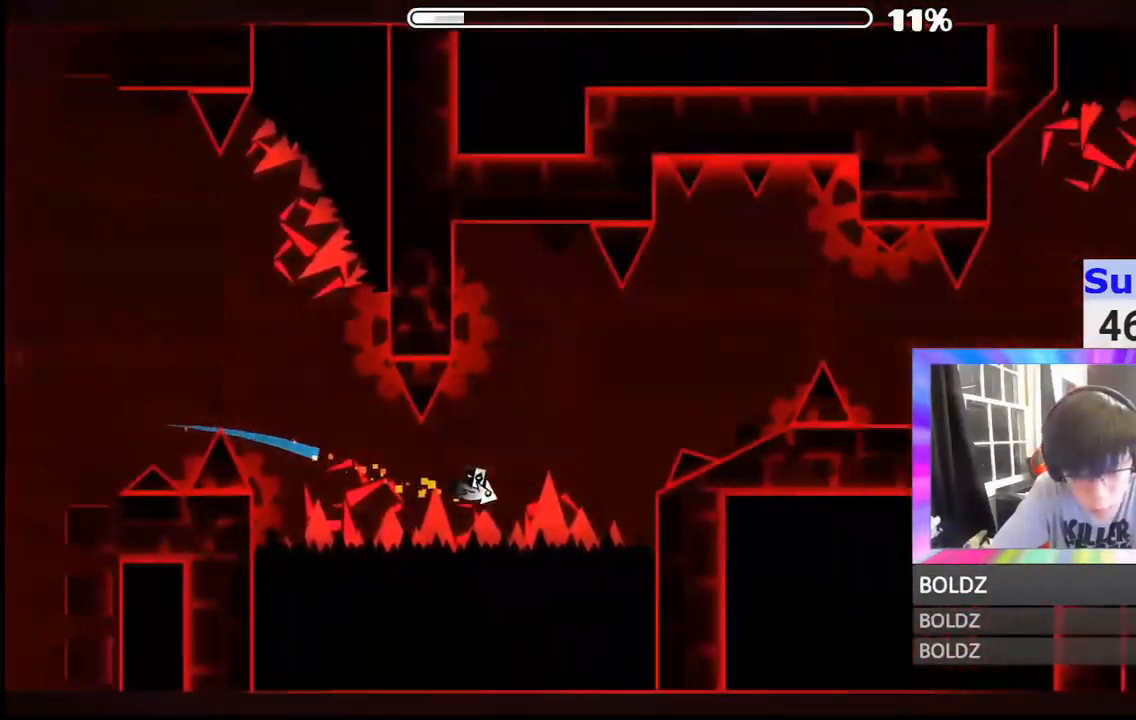
{"keys": [], "mouse": [], "mouse_move": "still", "events": [[250, "mouse_left", "up"]]}
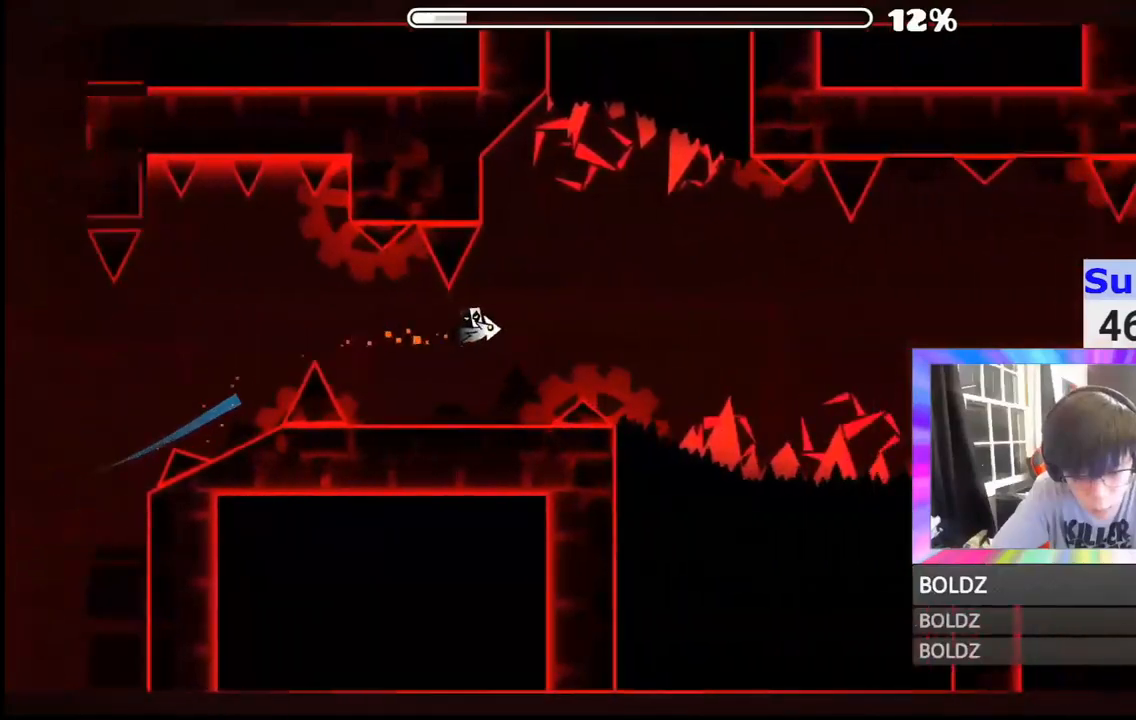
{"keys": [], "mouse": [], "mouse_move": "still", "events": [[66, "mouse_left", "down"], [183, "mouse_left", "up"], [300, "mouse_left", "down"], [450, "mouse_left", "up"]]}
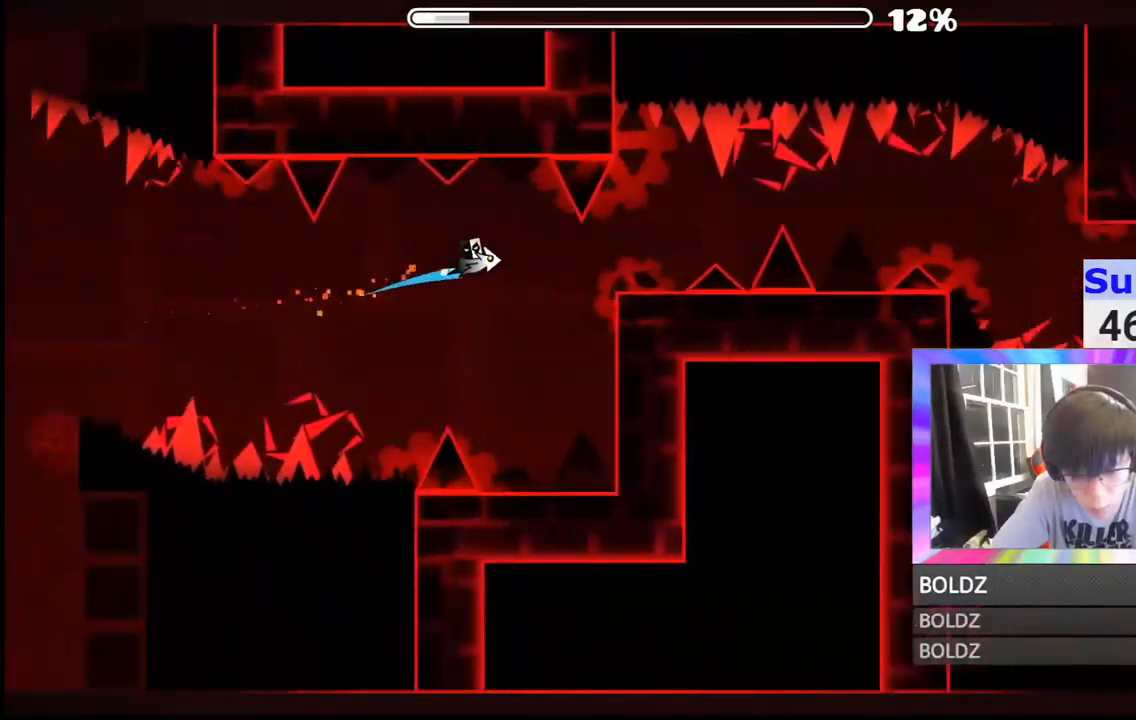
{"keys": [], "mouse": [], "mouse_move": "still", "events": [[67, "mouse_left", "down"], [200, "mouse_left", "up"]]}
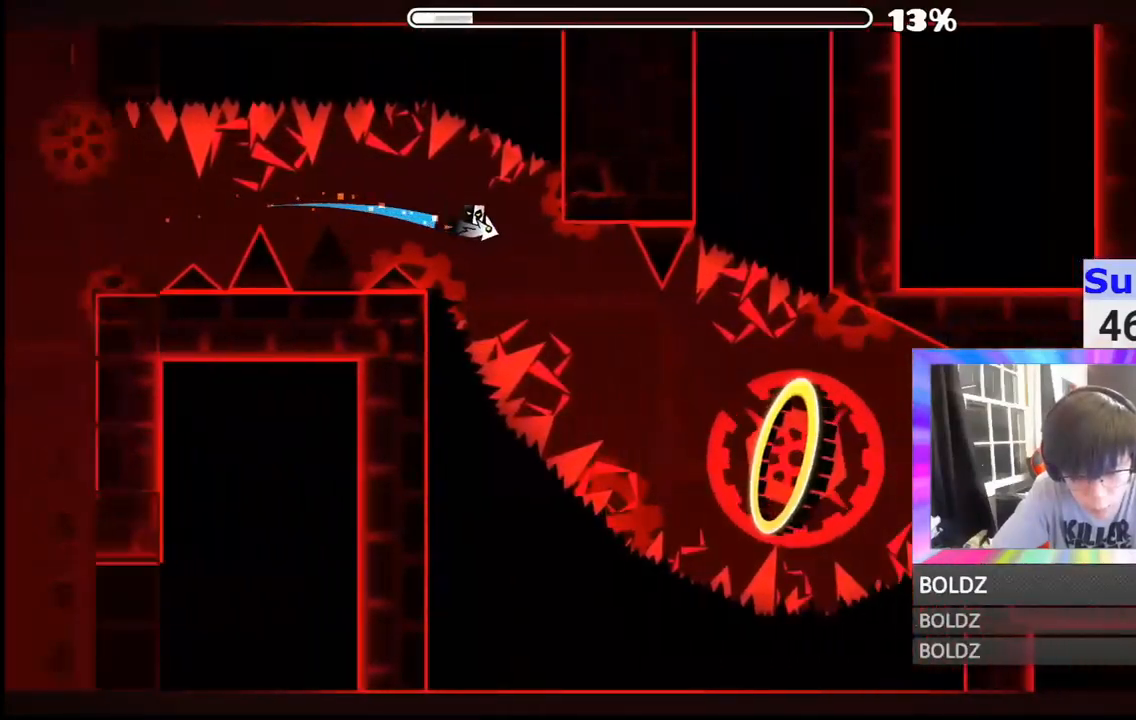
{"keys": [], "mouse": [], "mouse_move": "still", "events": [[384, "mouse_left", "down"], [468, "mouse_left", "up"]]}
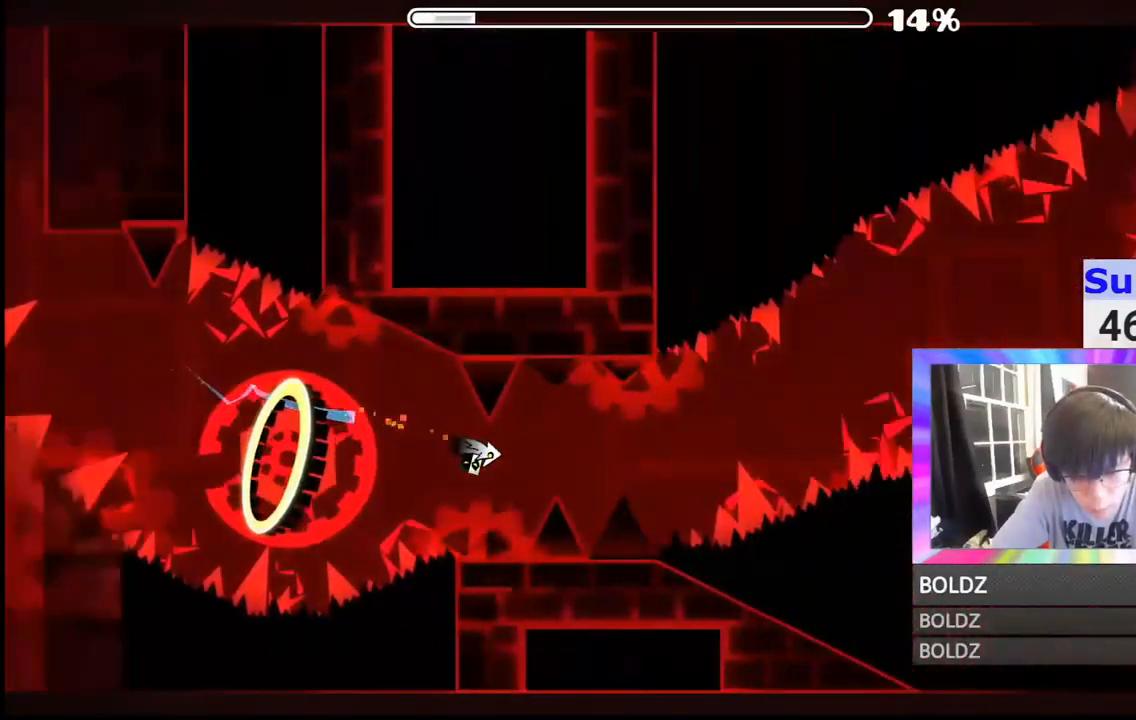
{"keys": [], "mouse": [], "mouse_move": "still", "events": [[100, "mouse_left", "down"], [117, "mouse_left", "up"]]}
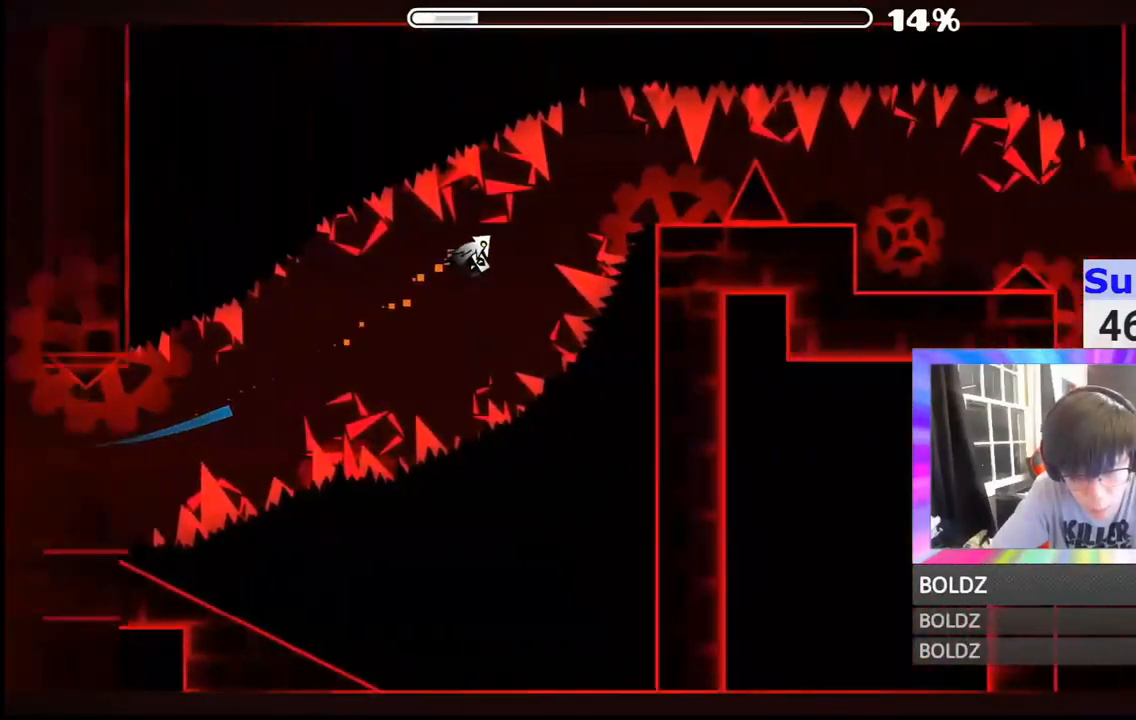
{"keys": [], "mouse": ["left"], "mouse_move": "still", "events": [[50, "mouse_left", "down"]]}
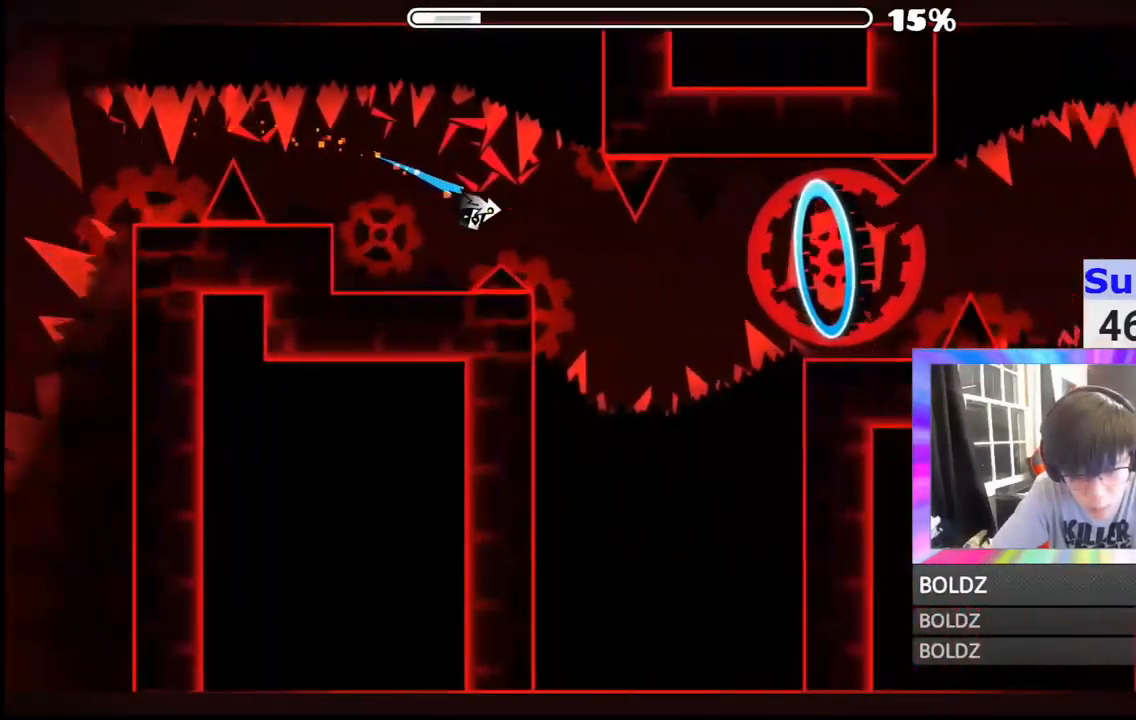
{"keys": [], "mouse": [], "mouse_move": "still", "events": [[34, "mouse_left", "up"], [167, "mouse_left", "down"], [251, "mouse_left", "up"], [317, "mouse_left", "down"], [501, "mouse_left", "up"]]}